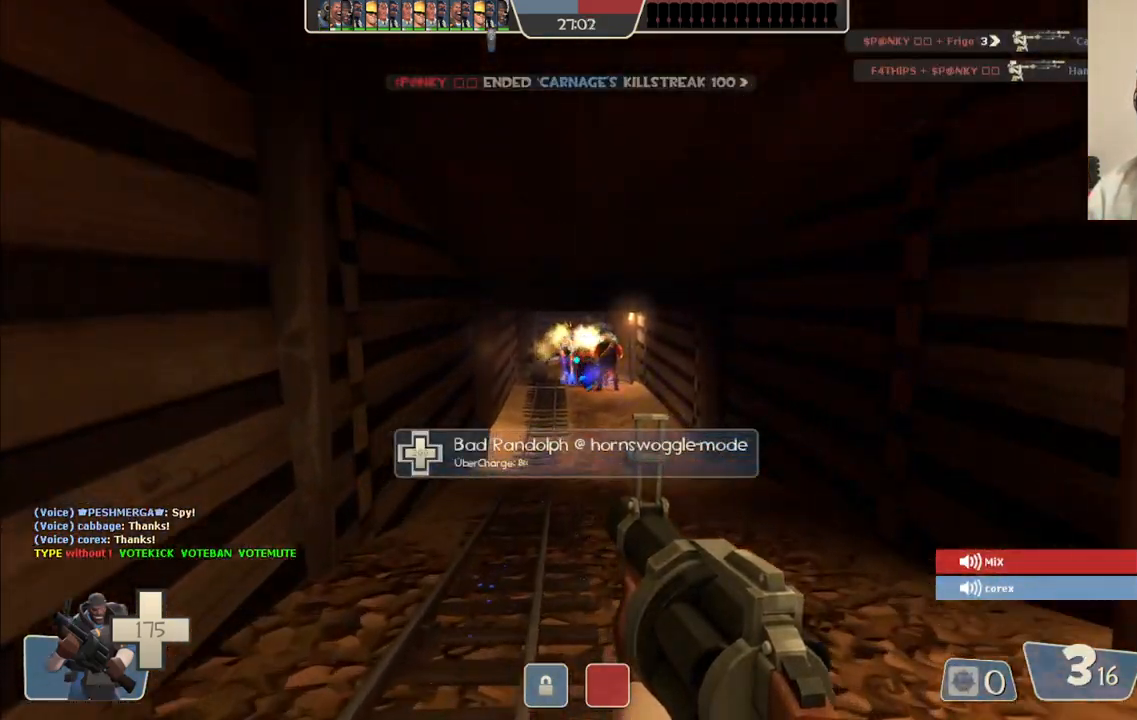
Gameplay with a controller (PlayStation layout); each line is a JSON object with the inputs held at the frame after it. "events" lists button and stick changes between this image and that frame as [ms after this image, input, new state], when the widget could be followed in between. Not read: L1.
{"buttons": ["R2"], "left_stick": "down-left", "right_stick": "center", "events": [[67, "left_stick", "center"], [200, "left_stick", "down"], [467, "left_stick", "down-left"]]}
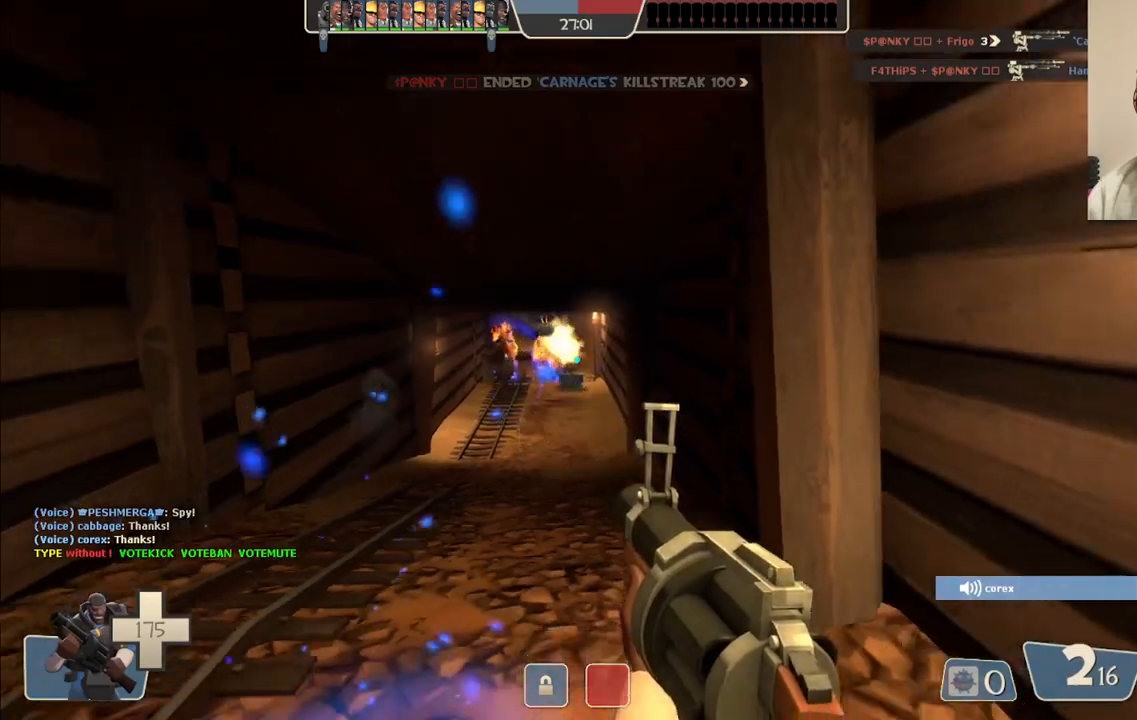
{"buttons": ["R2"], "left_stick": "center", "right_stick": "center", "events": [[417, "left_stick", "center"]]}
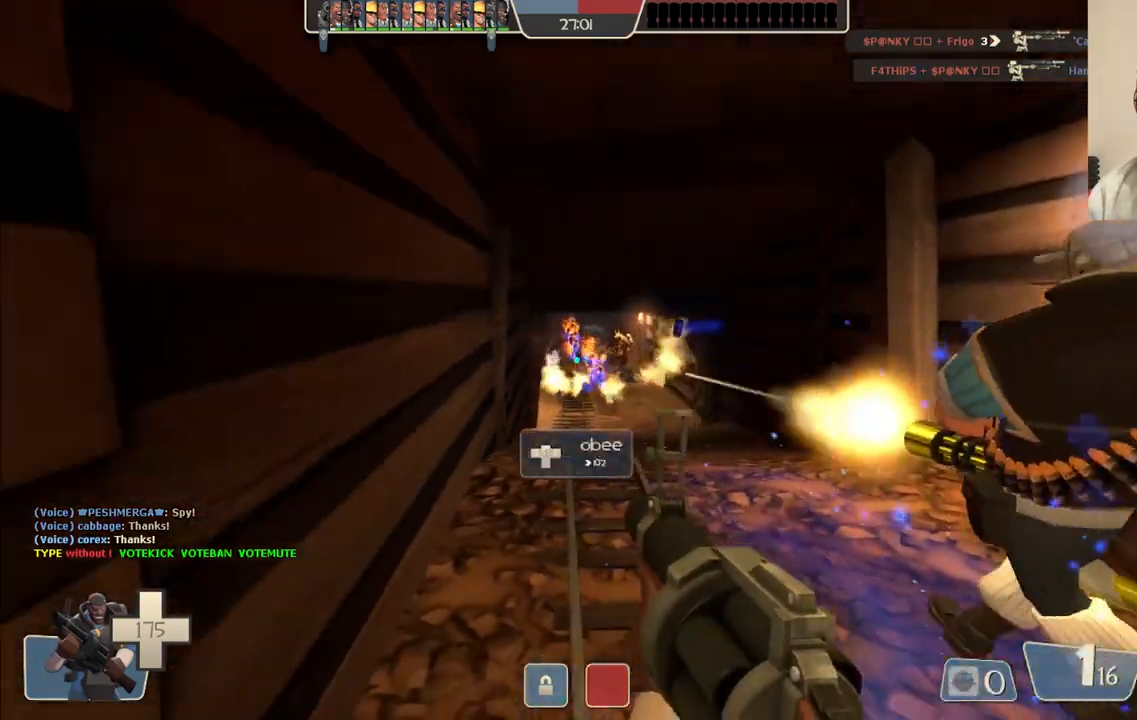
{"buttons": ["R2"], "left_stick": "down-right", "right_stick": "center", "events": [[17, "left_stick", "up"], [367, "left_stick", "down-right"]]}
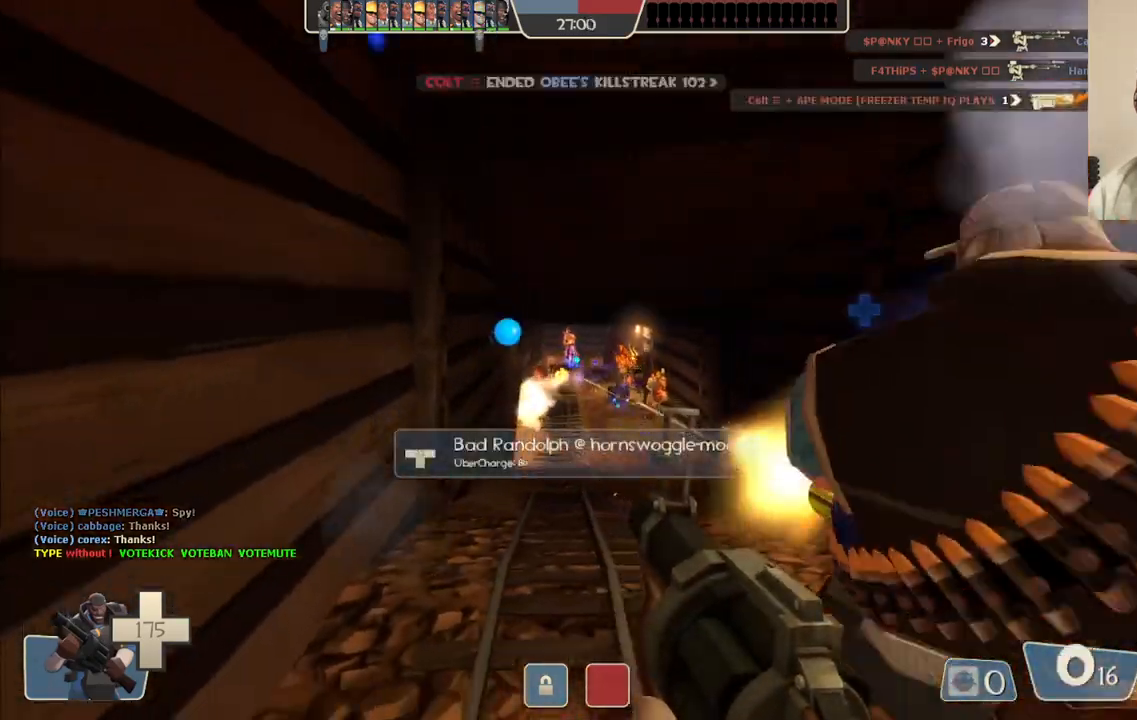
{"buttons": ["R2"], "left_stick": "up", "right_stick": "center", "events": [[33, "left_stick", "down"], [183, "left_stick", "down-left"], [433, "left_stick", "center"], [483, "left_stick", "up"]]}
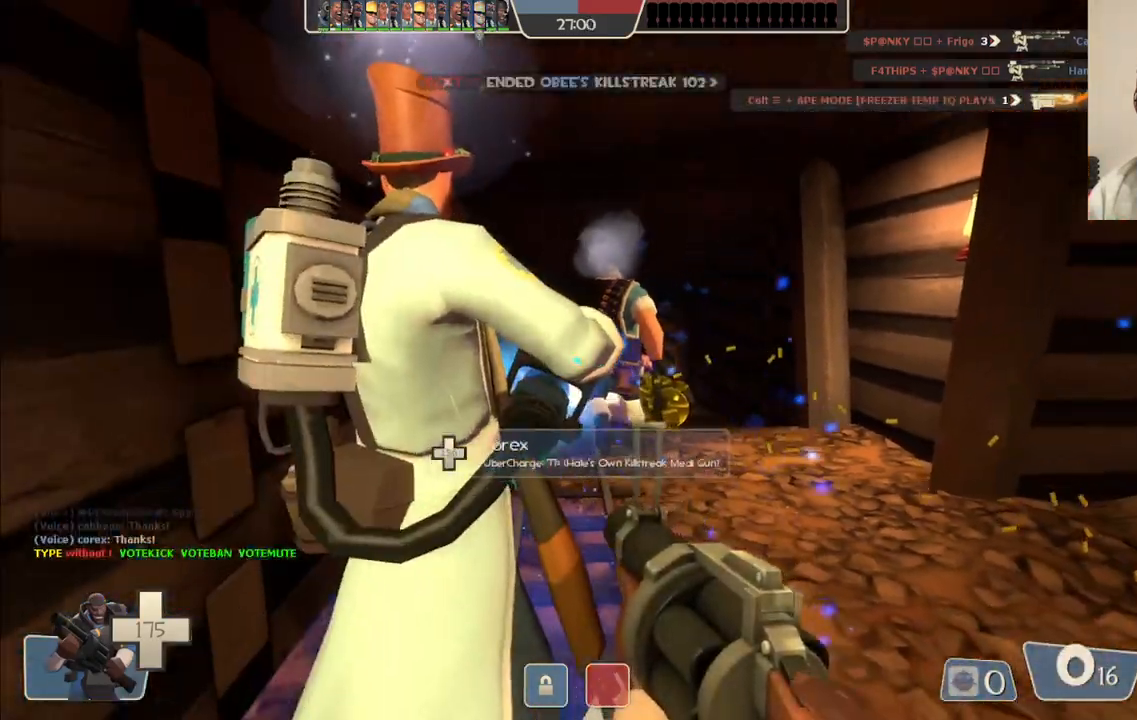
{"buttons": ["R2"], "left_stick": "up", "right_stick": "center", "events": [[83, "R2", "up"], [200, "R1", "down"], [267, "R1", "up"], [483, "R2", "down"]]}
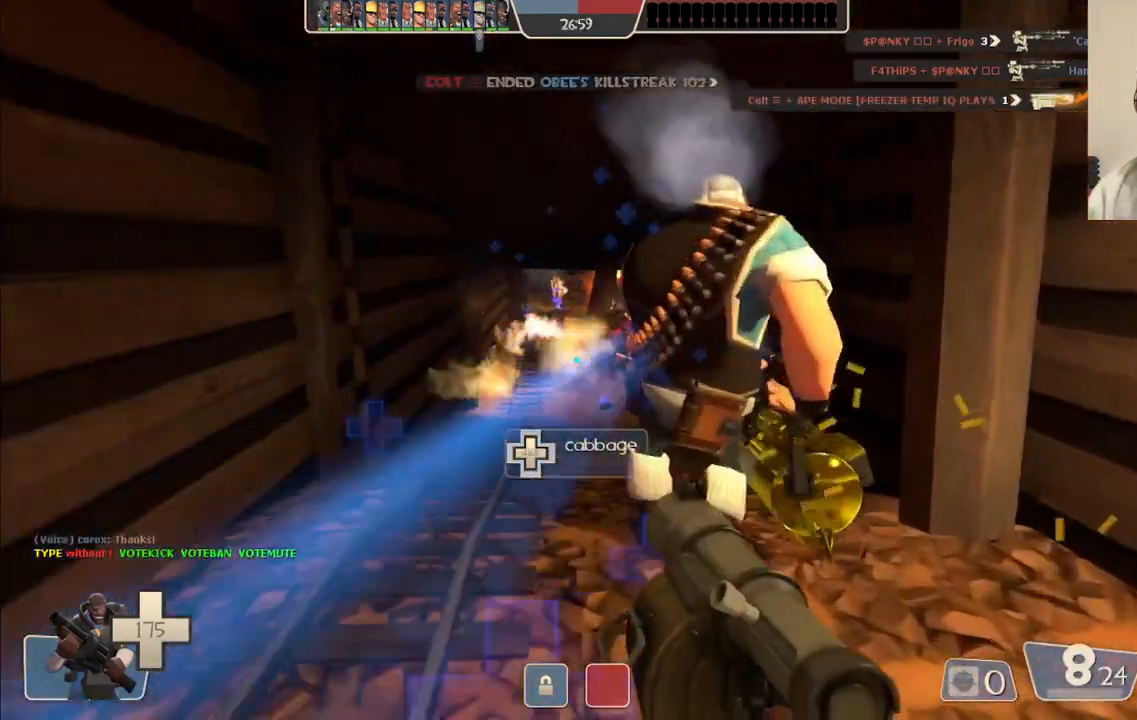
{"buttons": [], "left_stick": "down", "right_stick": "center", "events": [[50, "left_stick", "up-left"], [100, "R2", "up"], [150, "left_stick", "down-left"], [167, "R2", "down"], [233, "left_stick", "down"], [267, "R2", "up"], [367, "R2", "down"], [417, "R2", "up"]]}
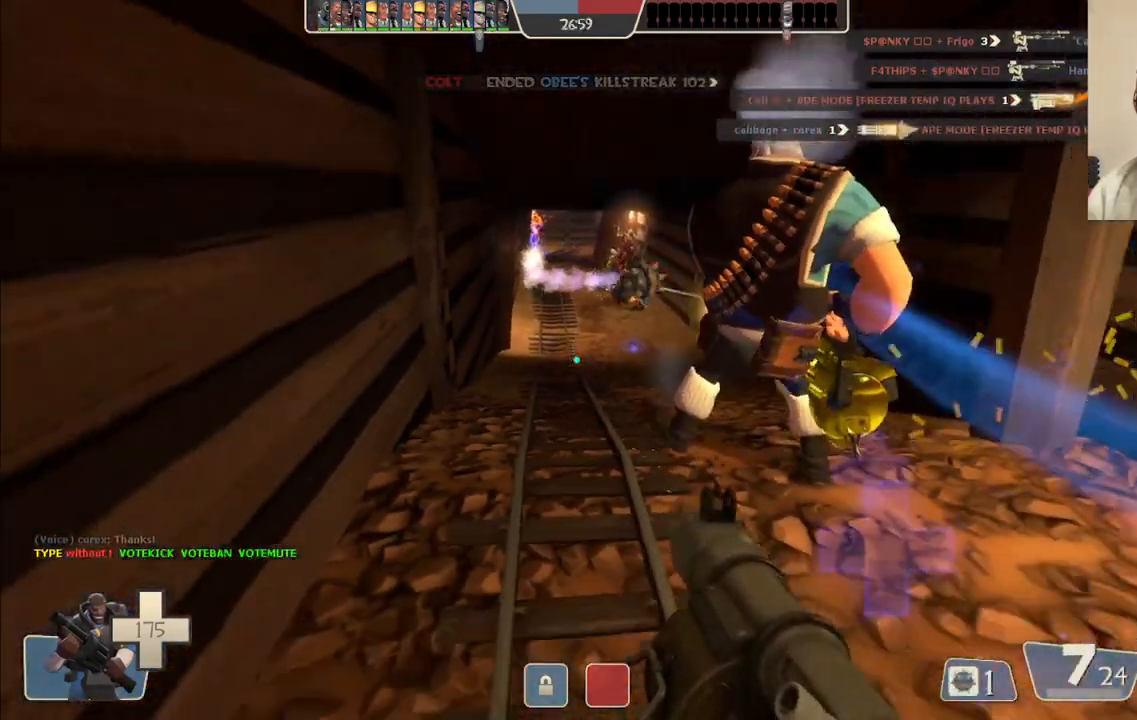
{"buttons": [], "left_stick": "center", "right_stick": "center", "events": [[67, "left_stick", "center"], [150, "left_stick", "up"], [283, "left_stick", "center"], [333, "L2", "down"], [367, "SQUARE", "down"], [467, "SQUARE", "up"], [500, "L2", "up"]]}
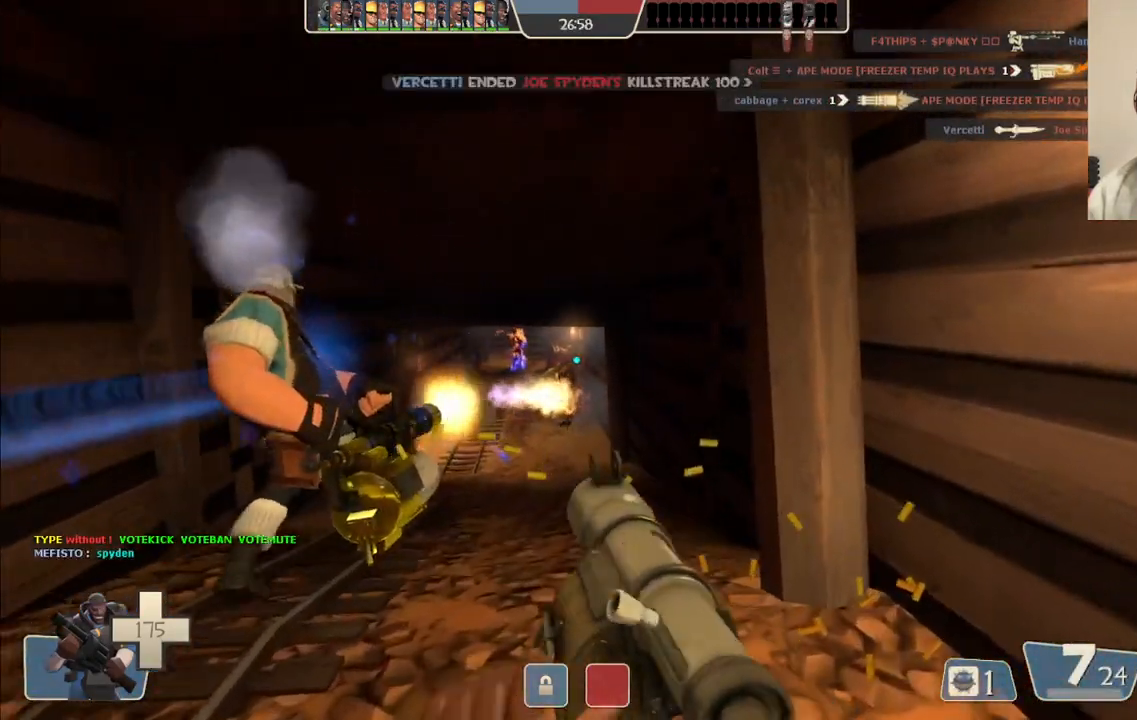
{"buttons": [], "left_stick": "center", "right_stick": "center"}
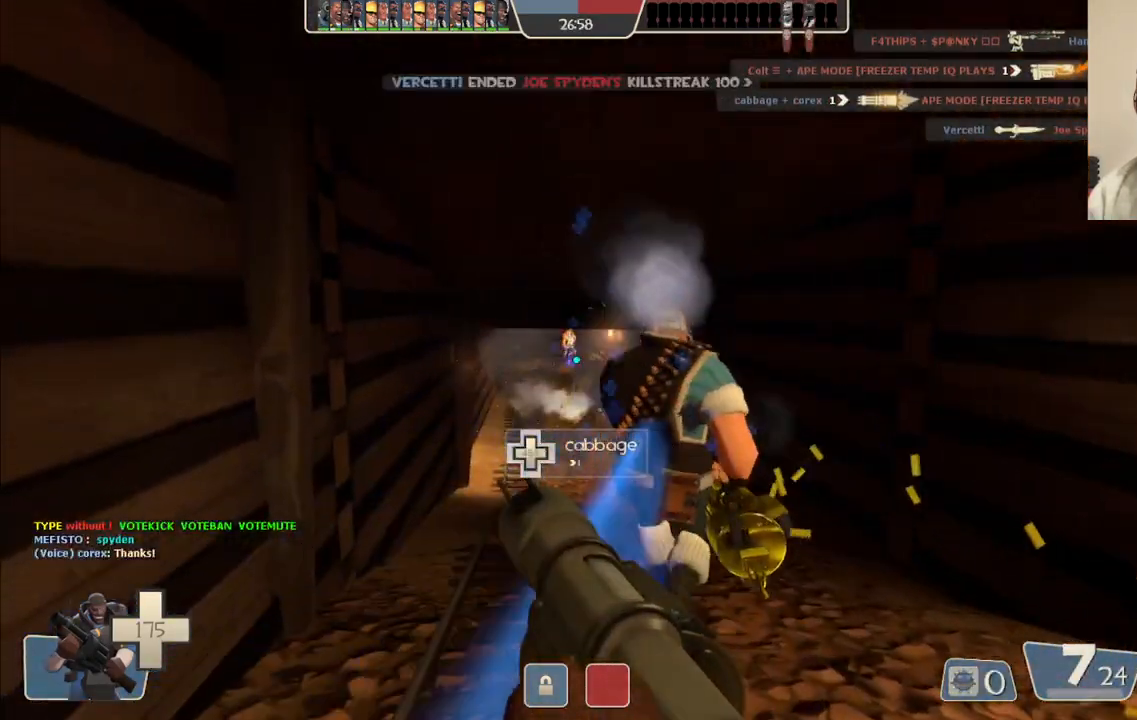
{"buttons": [], "left_stick": "center", "right_stick": "center", "events": []}
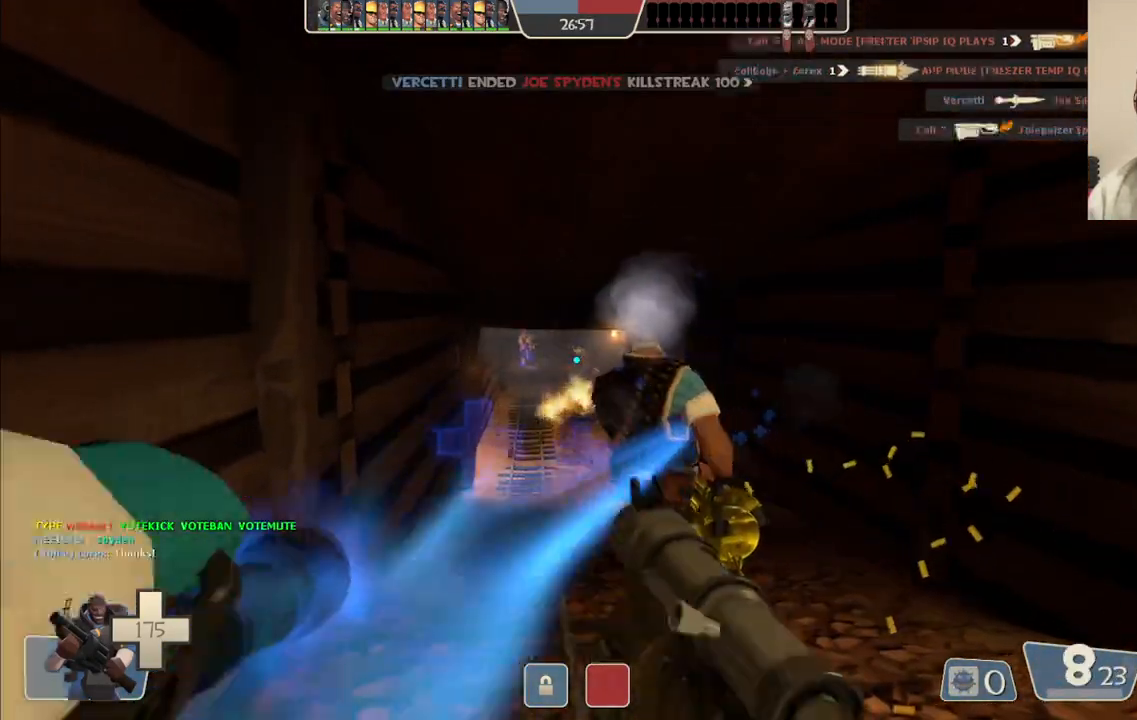
{"buttons": ["R2"], "left_stick": "center", "right_stick": "center", "events": [[483, "R2", "down"]]}
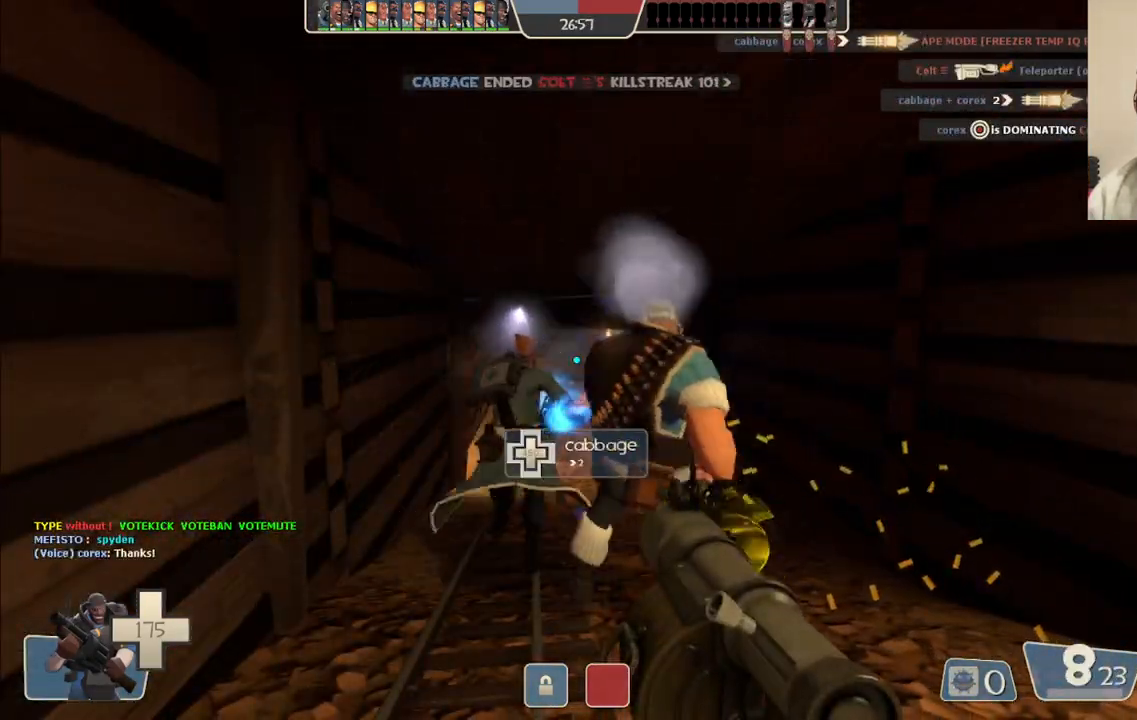
{"buttons": ["R2"], "left_stick": "up", "right_stick": "center", "events": [[167, "left_stick", "up"]]}
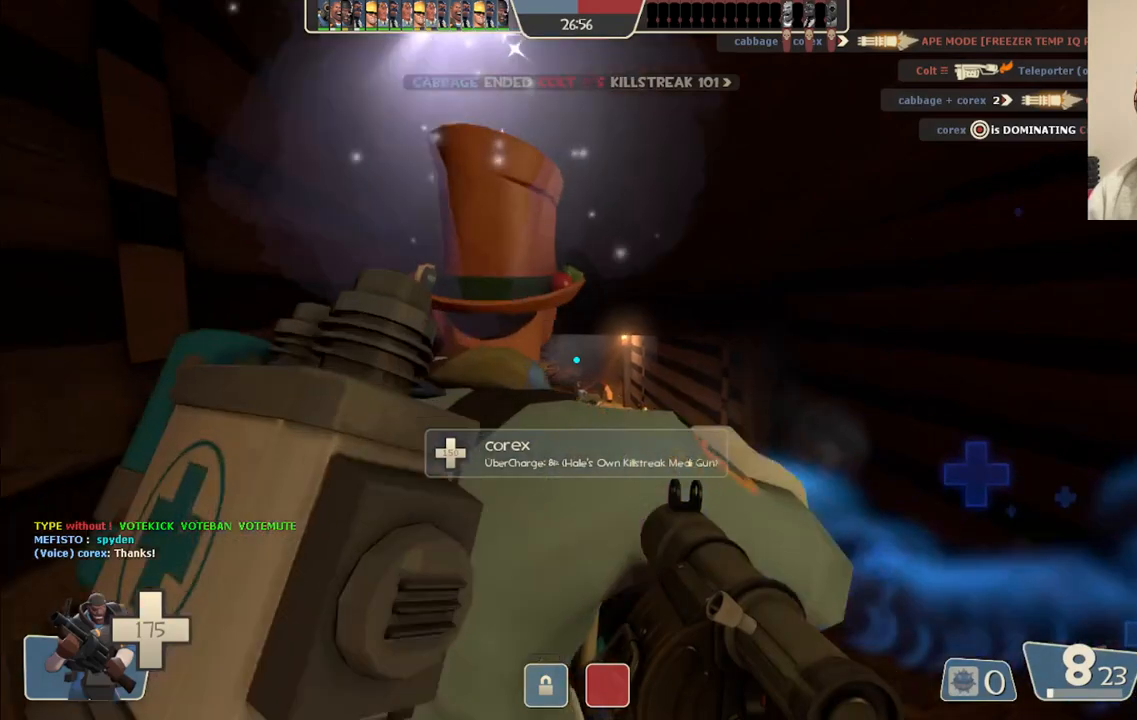
{"buttons": [], "left_stick": "down", "right_stick": "center", "events": [[267, "left_stick", "center"], [300, "R2", "up"], [333, "left_stick", "down"]]}
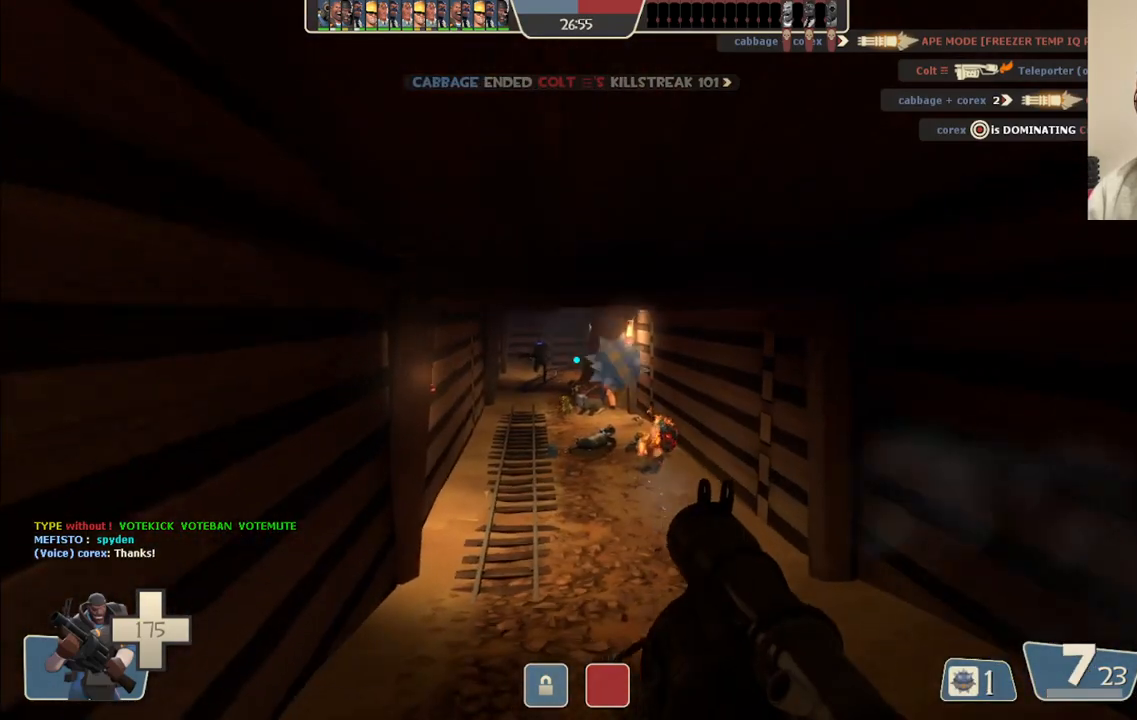
{"buttons": [], "left_stick": "down", "right_stick": "center", "events": [[183, "SQUARE", "down"], [267, "SQUARE", "up"], [350, "SQUARE", "down"], [417, "SQUARE", "up"]]}
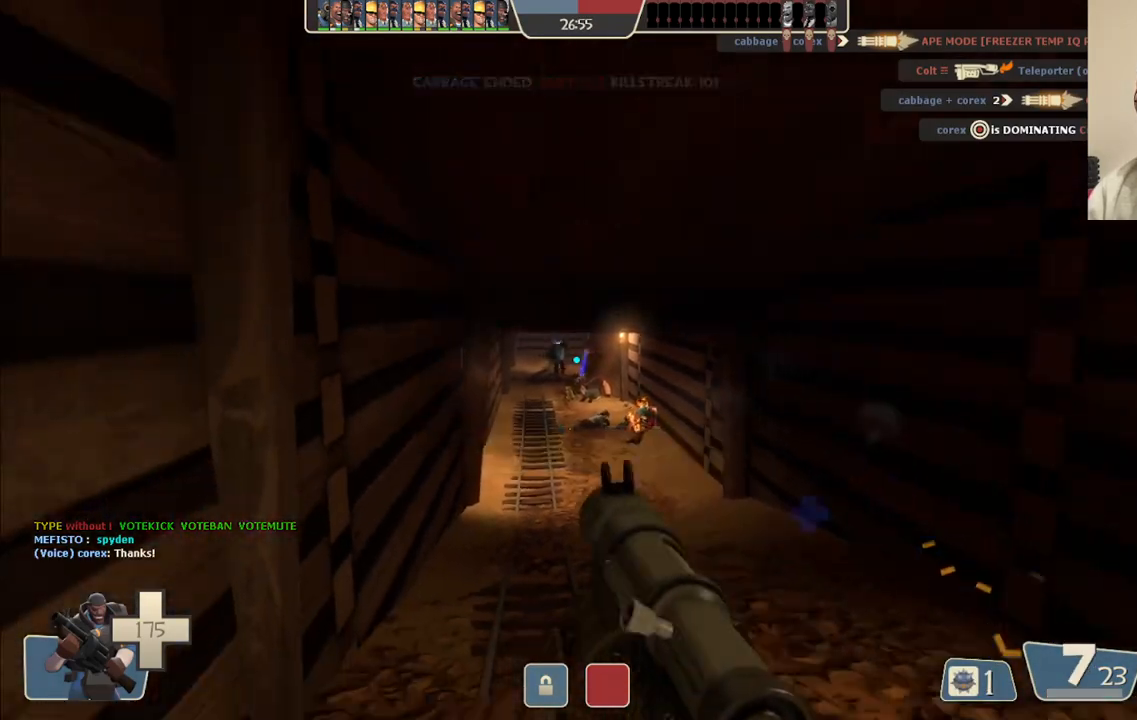
{"buttons": [], "left_stick": "down", "right_stick": "center", "events": [[17, "SQUARE", "down"], [117, "SQUARE", "up"]]}
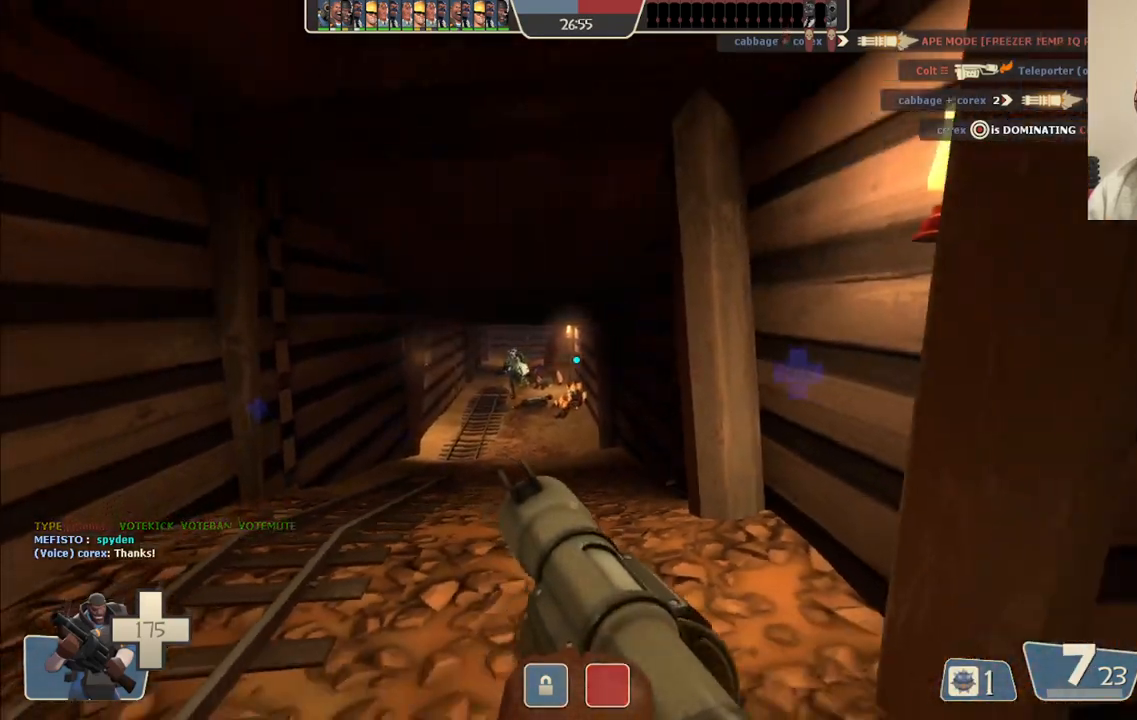
{"buttons": [], "left_stick": "center", "right_stick": "center", "events": [[150, "left_stick", "center"], [367, "R1", "down"], [483, "R1", "up"]]}
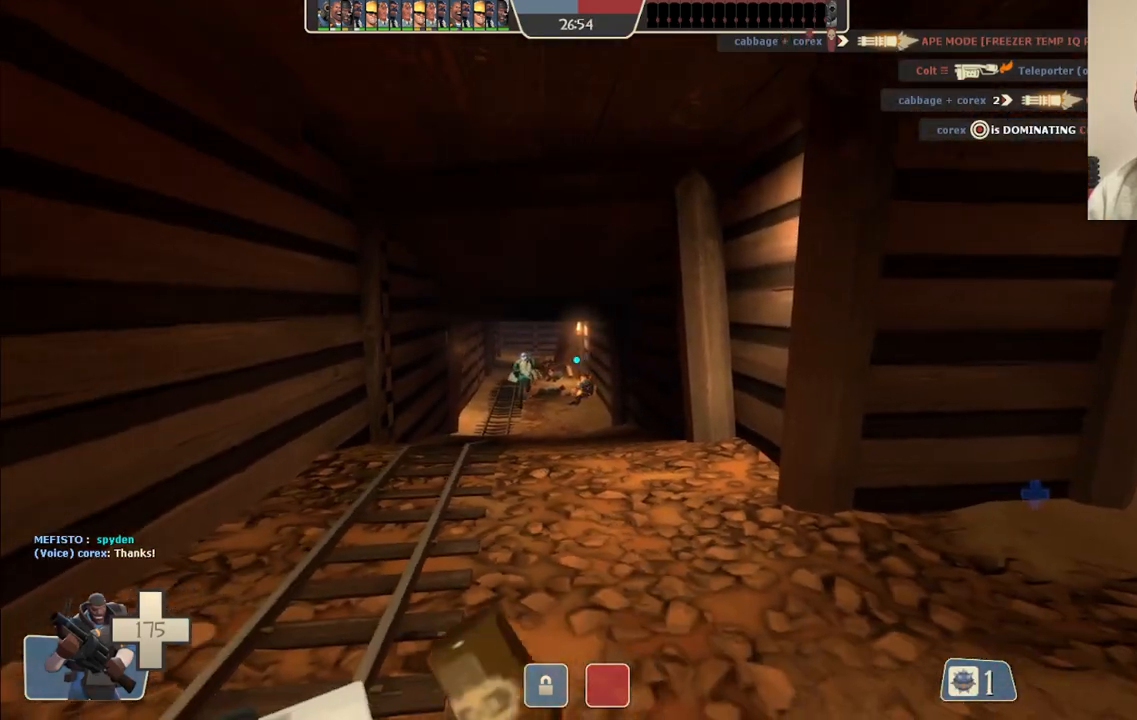
{"buttons": ["R1"], "left_stick": "center", "right_stick": "center", "events": [[417, "R1", "down"]]}
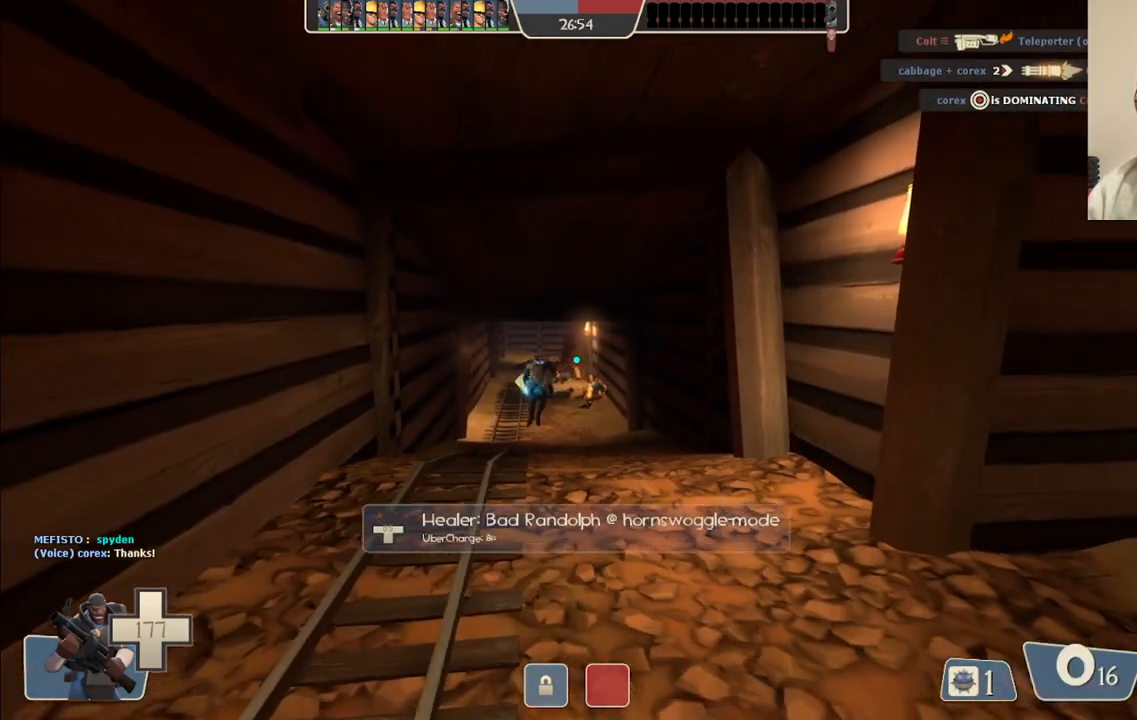
{"buttons": ["SQUARE"], "left_stick": "down", "right_stick": "center", "events": [[17, "R1", "up"], [433, "SQUARE", "down"], [433, "left_stick", "down"]]}
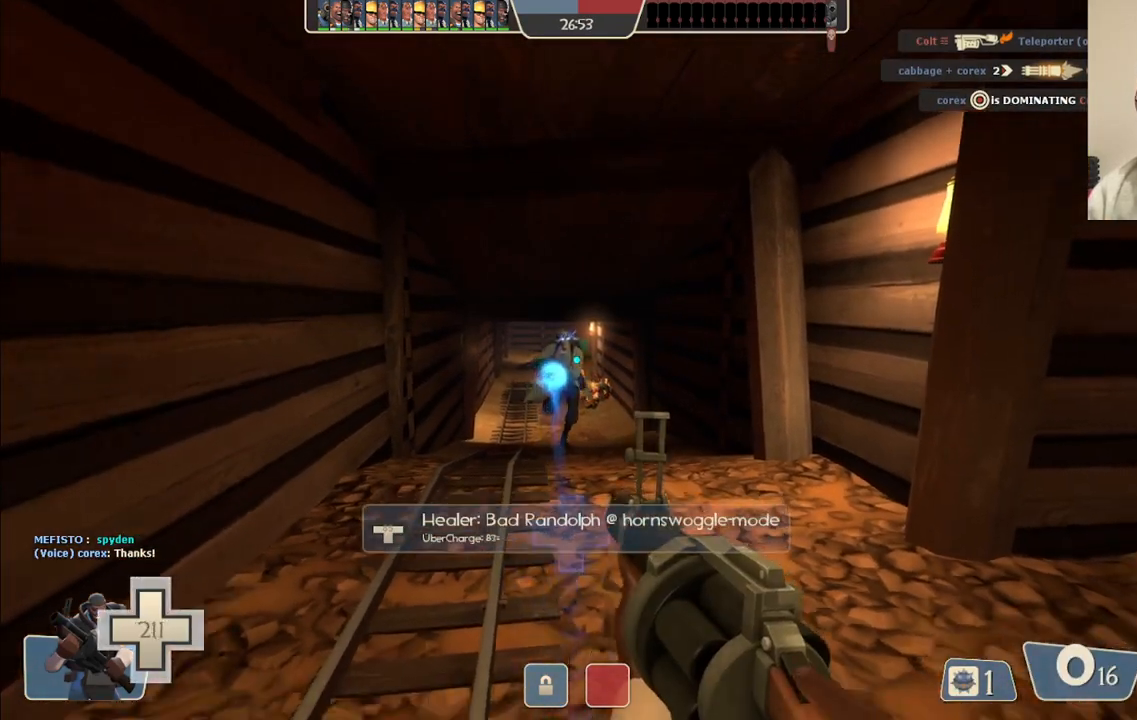
{"buttons": ["SQUARE"], "left_stick": "up", "right_stick": "center", "events": [[17, "SQUARE", "up"], [100, "SQUARE", "down"], [200, "SQUARE", "up"], [217, "left_stick", "center"], [267, "SQUARE", "down"], [367, "SQUARE", "up"], [450, "SQUARE", "down"], [450, "left_stick", "up"]]}
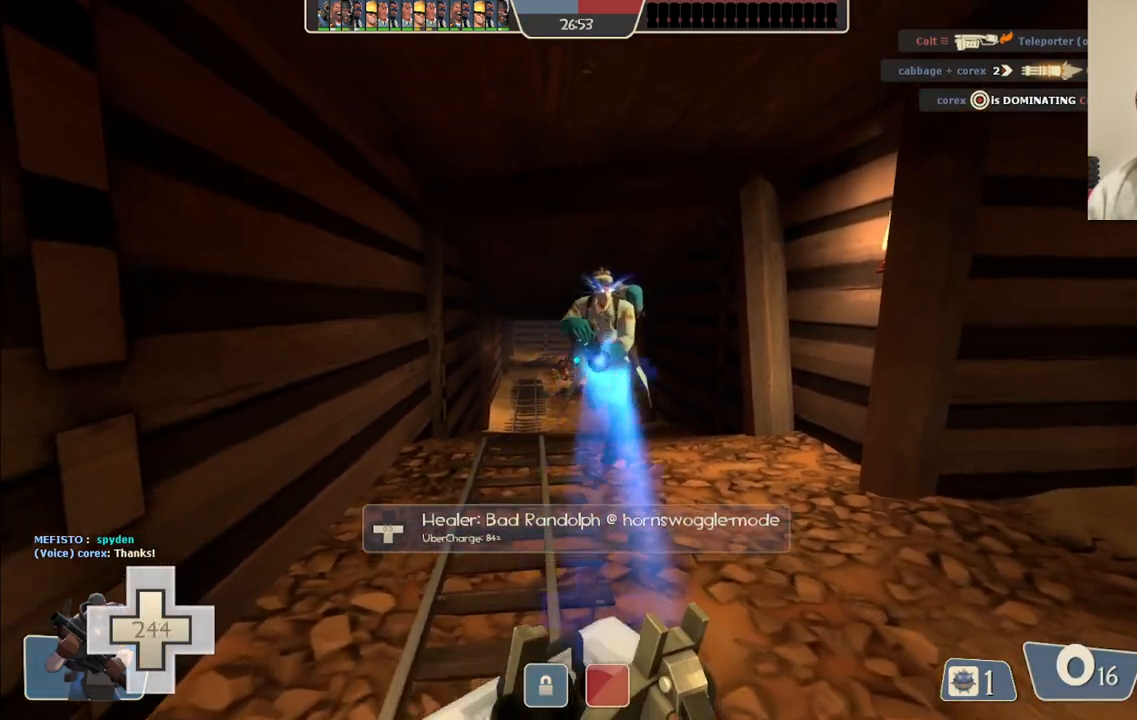
{"buttons": [], "left_stick": "right", "right_stick": "center", "events": [[50, "SQUARE", "up"], [67, "left_stick", "center"], [100, "SQUARE", "down"], [200, "SQUARE", "up"], [283, "SQUARE", "down"], [317, "left_stick", "right"], [400, "SQUARE", "up"]]}
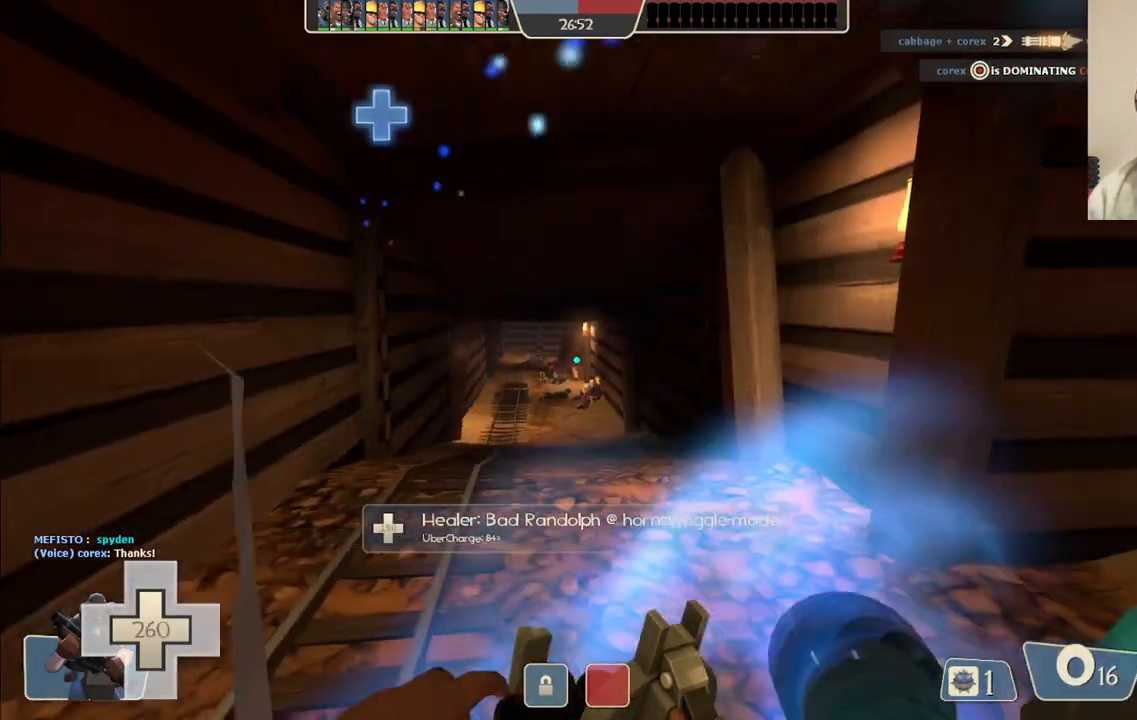
{"buttons": [], "left_stick": "right", "right_stick": "center", "events": []}
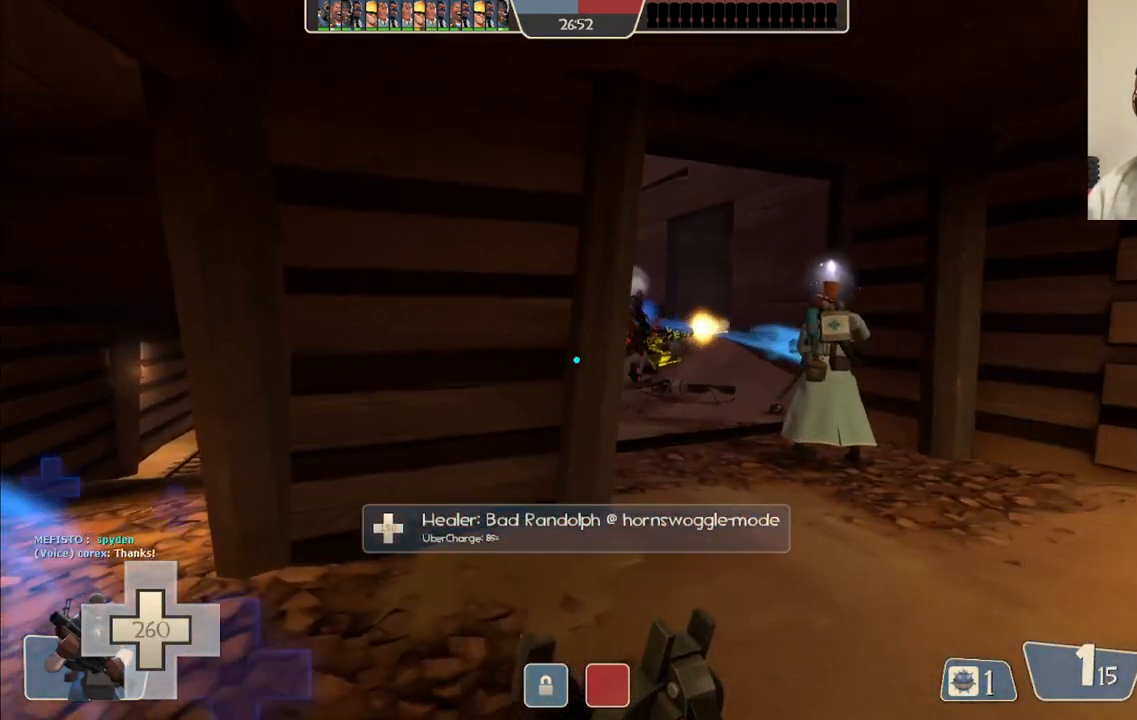
{"buttons": [], "left_stick": "up", "right_stick": "center", "events": [[100, "left_stick", "up-right"], [217, "left_stick", "up"]]}
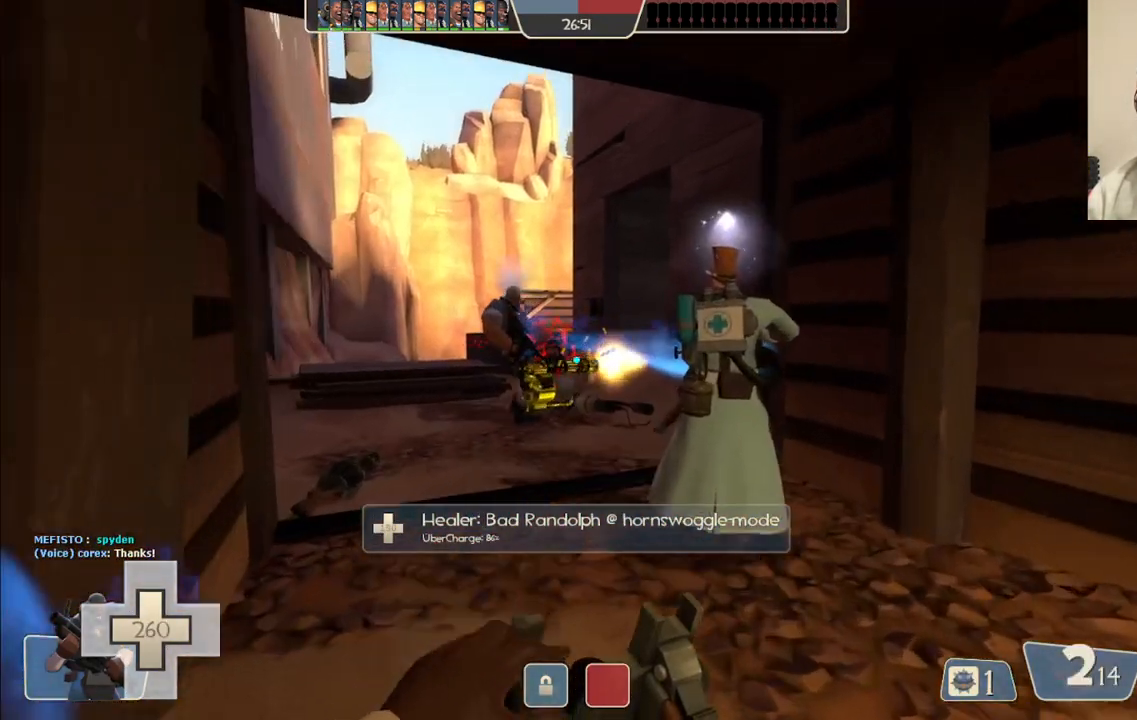
{"buttons": [], "left_stick": "center", "right_stick": "center", "events": [[367, "left_stick", "center"]]}
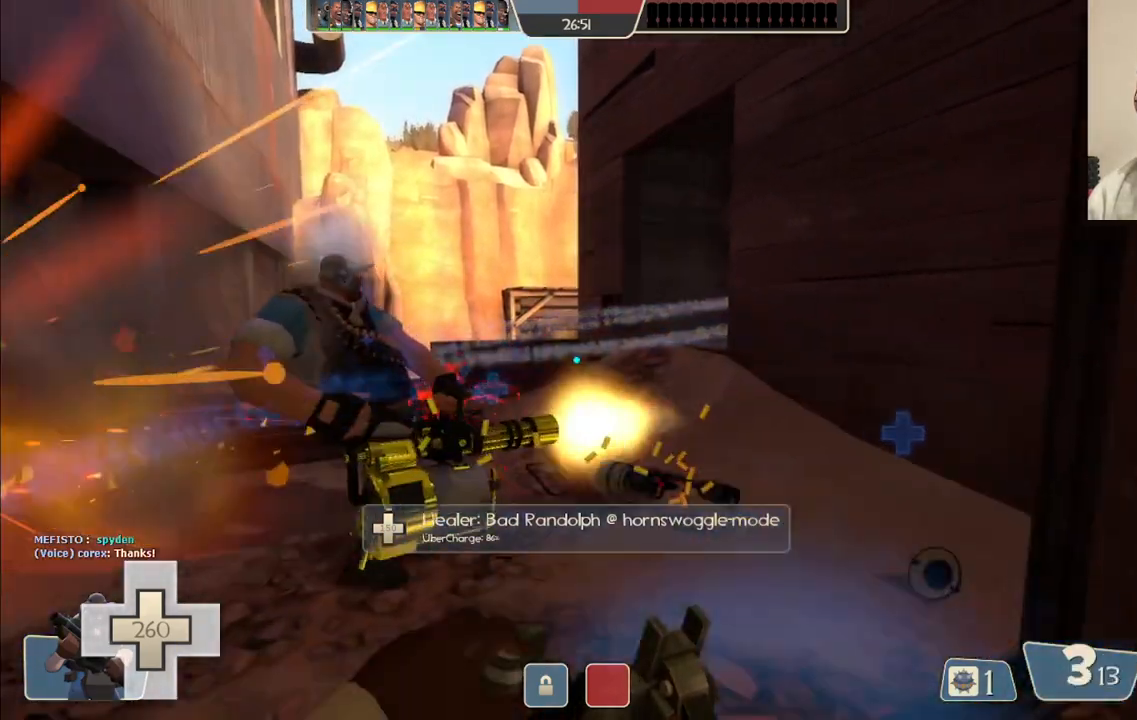
{"buttons": [], "left_stick": "left", "right_stick": "center", "events": [[83, "left_stick", "left"], [350, "right_stick", "right"], [467, "right_stick", "center"]]}
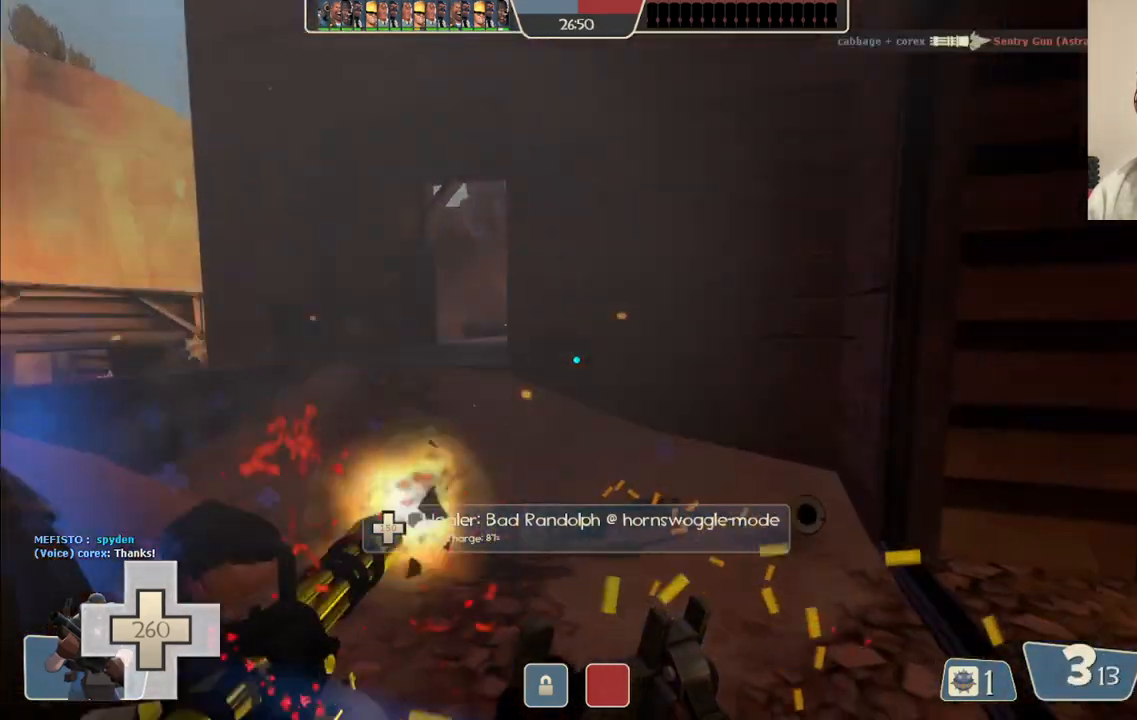
{"buttons": ["R2"], "left_stick": "down", "right_stick": "center", "events": [[383, "R2", "down"], [433, "left_stick", "down"]]}
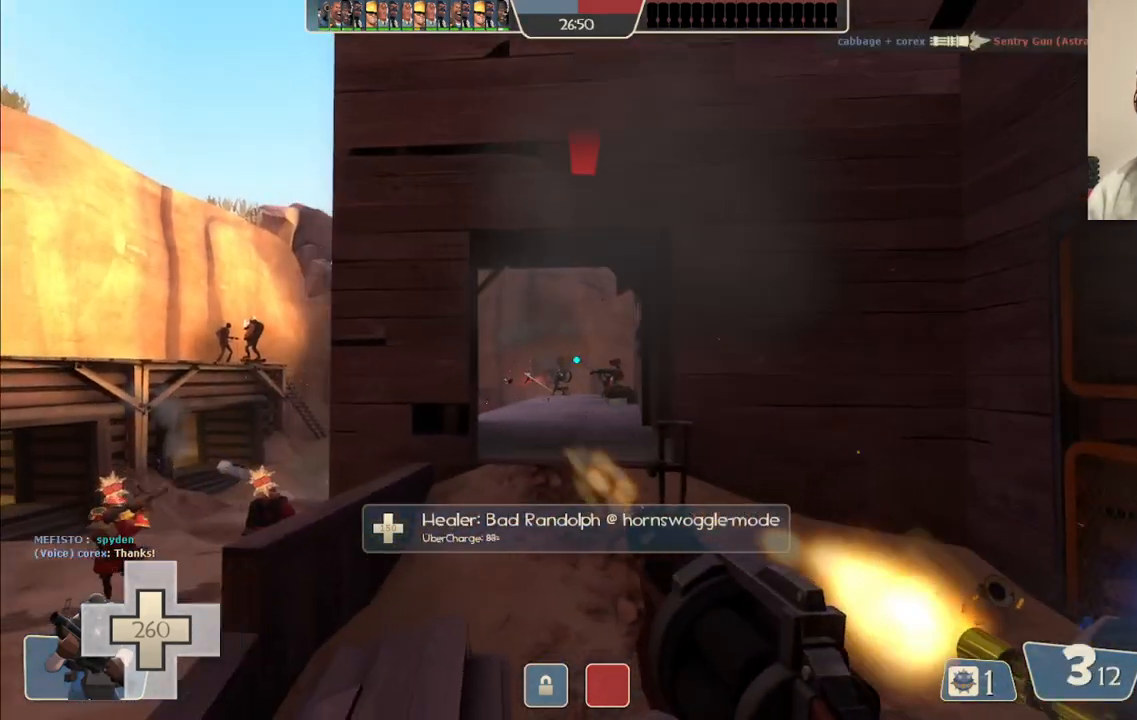
{"buttons": ["R2"], "left_stick": "left", "right_stick": "center", "events": [[50, "left_stick", "center"], [450, "left_stick", "left"]]}
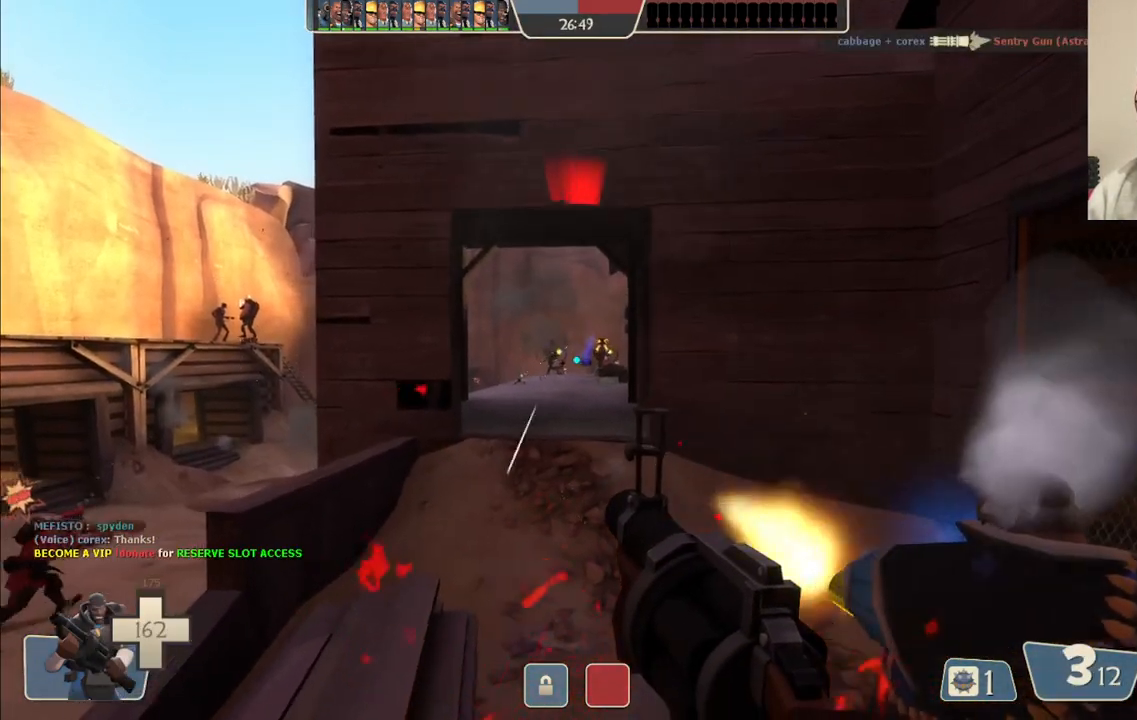
{"buttons": ["R2"], "left_stick": "up-right", "right_stick": "center", "events": [[33, "left_stick", "center"], [283, "left_stick", "up"], [383, "left_stick", "up-right"]]}
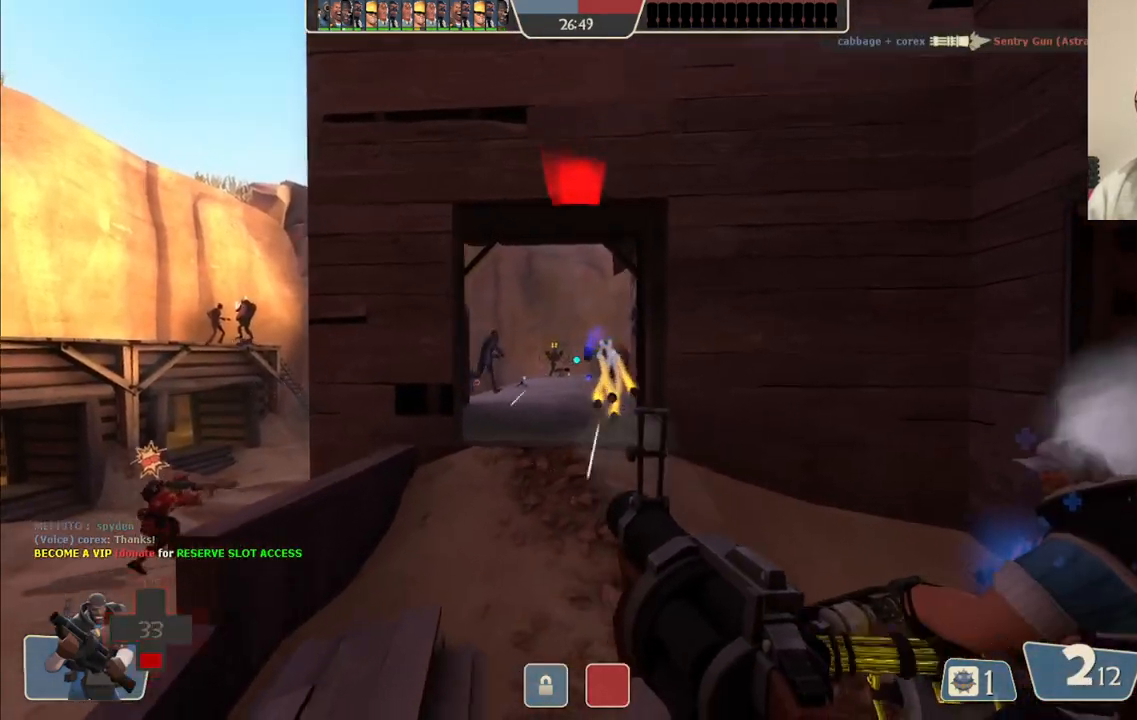
{"buttons": ["SQUARE"], "left_stick": "up-right", "right_stick": "center", "events": [[33, "left_stick", "right"], [267, "R2", "up"], [367, "left_stick", "up-right"], [450, "SQUARE", "down"]]}
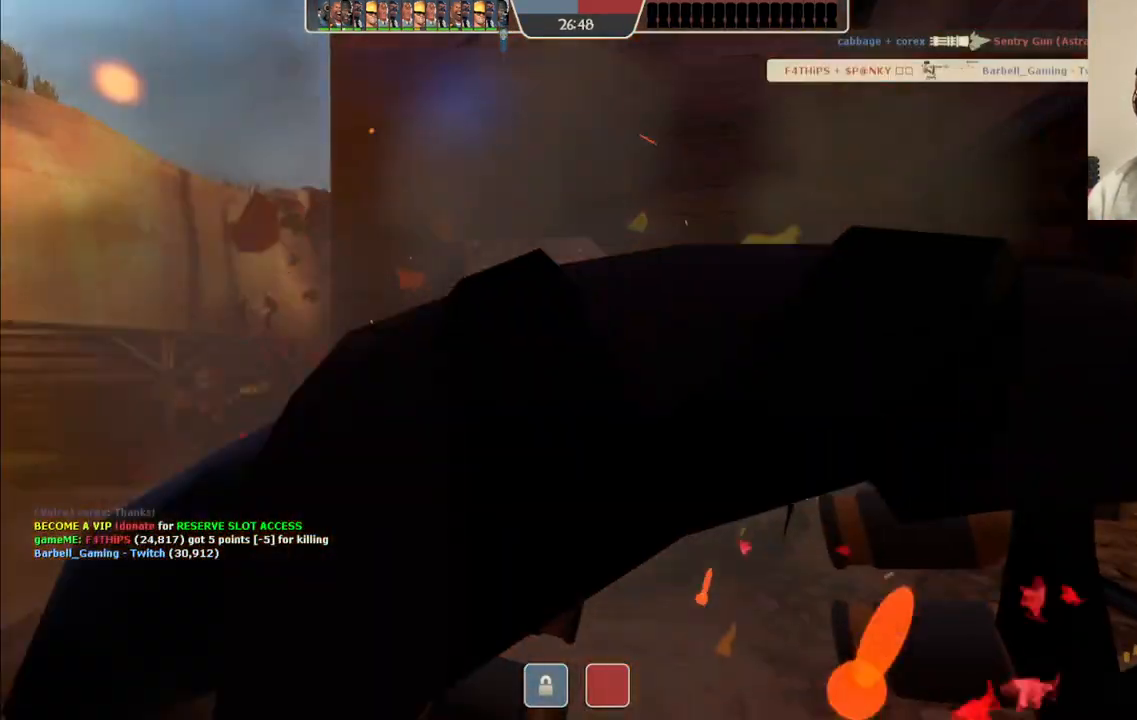
{"buttons": [], "left_stick": "center", "right_stick": "center", "events": [[50, "SQUARE", "up"], [117, "SQUARE", "down"], [117, "left_stick", "center"], [217, "SQUARE", "up"], [283, "SQUARE", "down"], [400, "SQUARE", "up"]]}
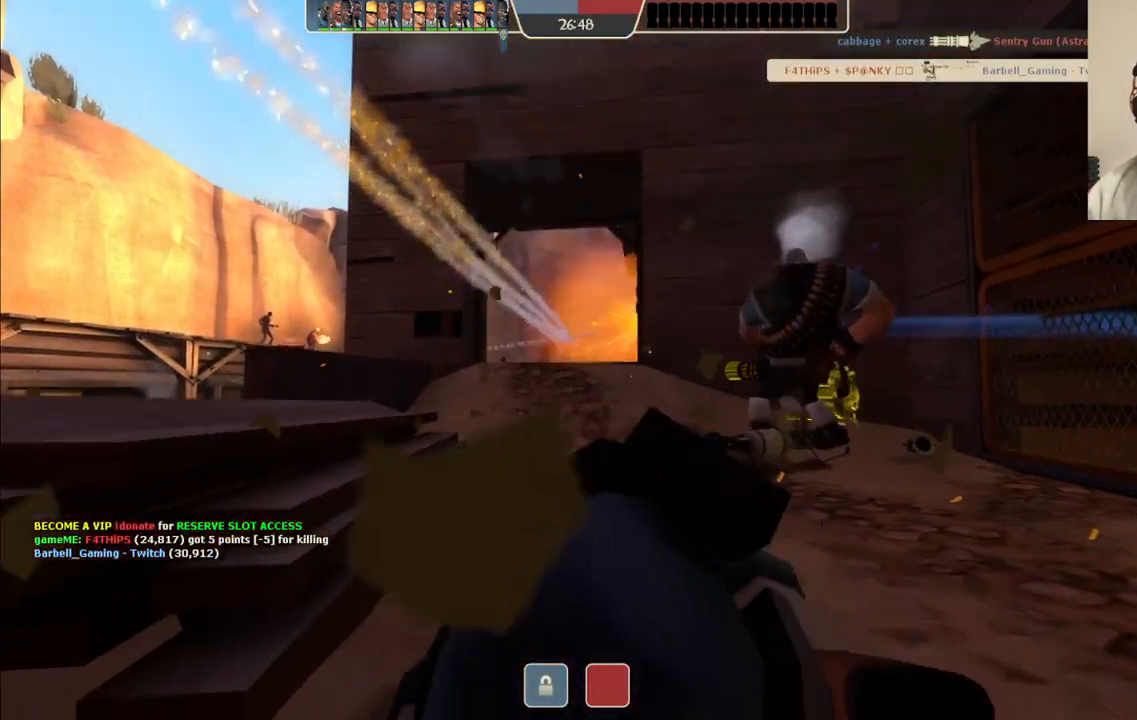
{"buttons": [], "left_stick": "center", "right_stick": "center", "events": []}